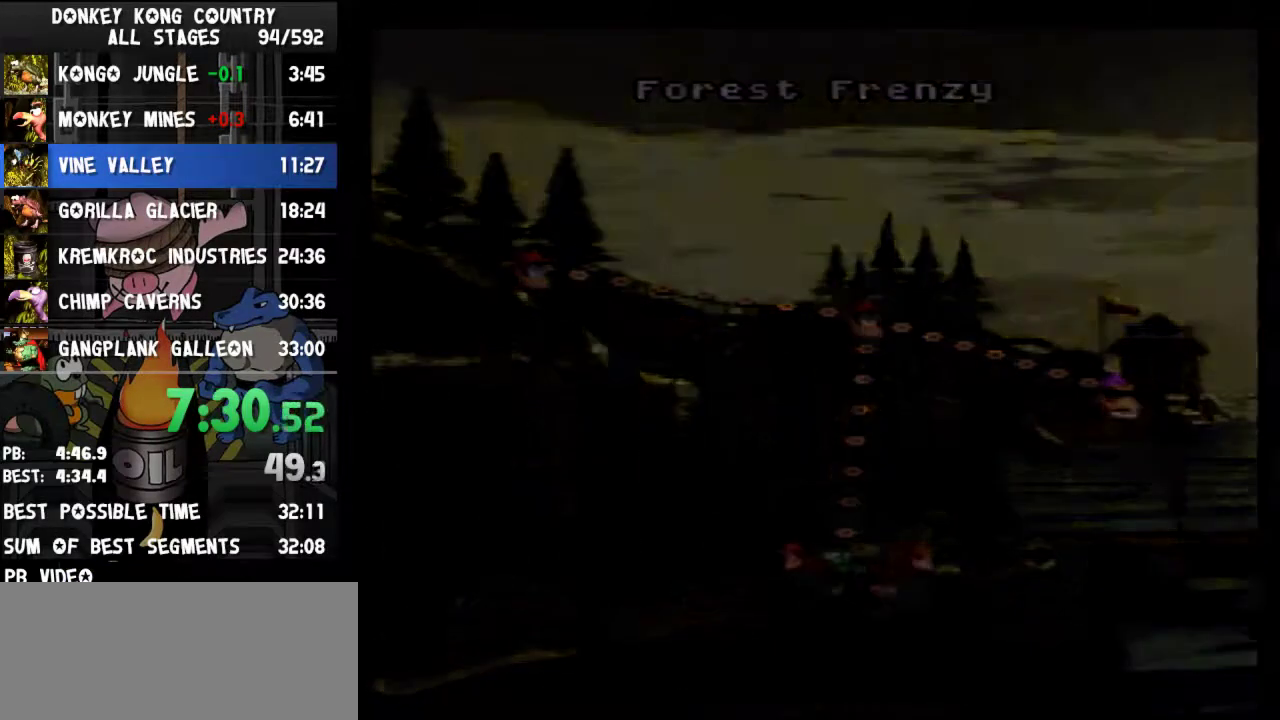
Gameplay with a controller (Nintendo layout); each line is a JSON object with the inputs held at the frame after it. "events" lists button and stick changes between this image and that frame as [ms after this image, input, new state], when the widget could be followed in between. Not read: L3 R3.
{"buttons": [], "events": [[33, "A", "up"]]}
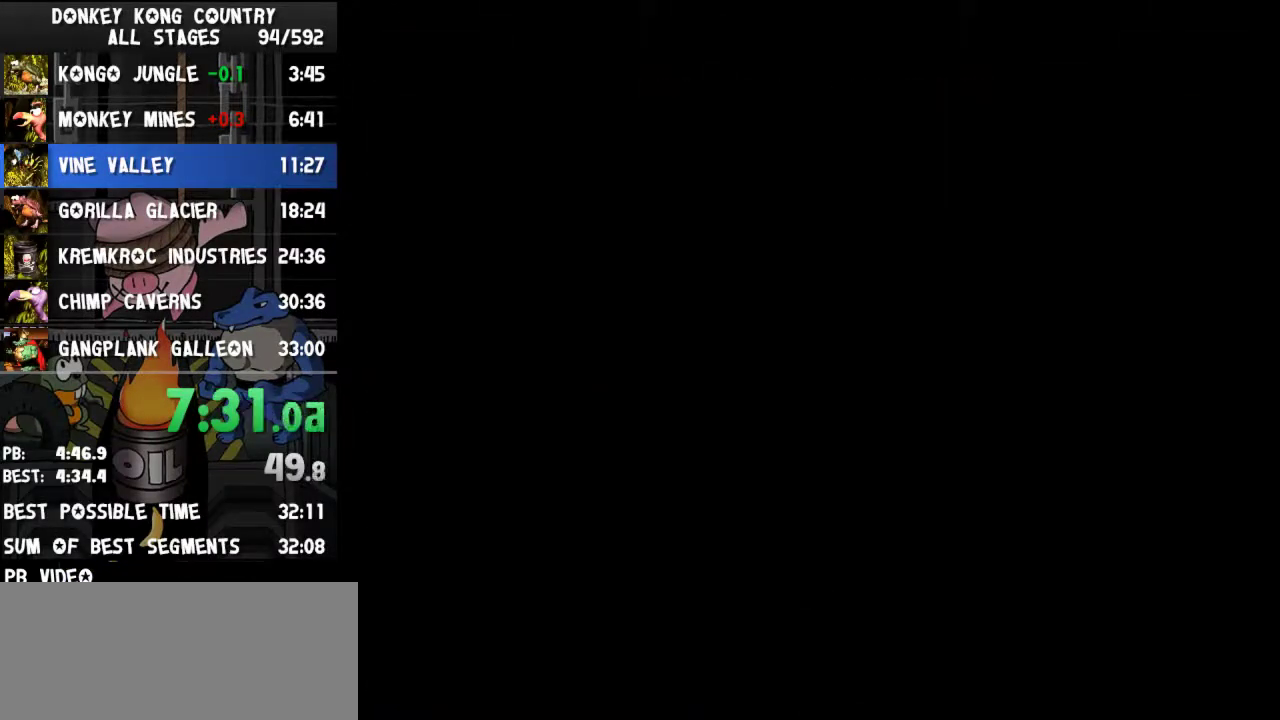
{"buttons": ["Y", "DPAD_RIGHT"], "events": [[167, "DPAD_RIGHT", "down"], [200, "Y", "down"]]}
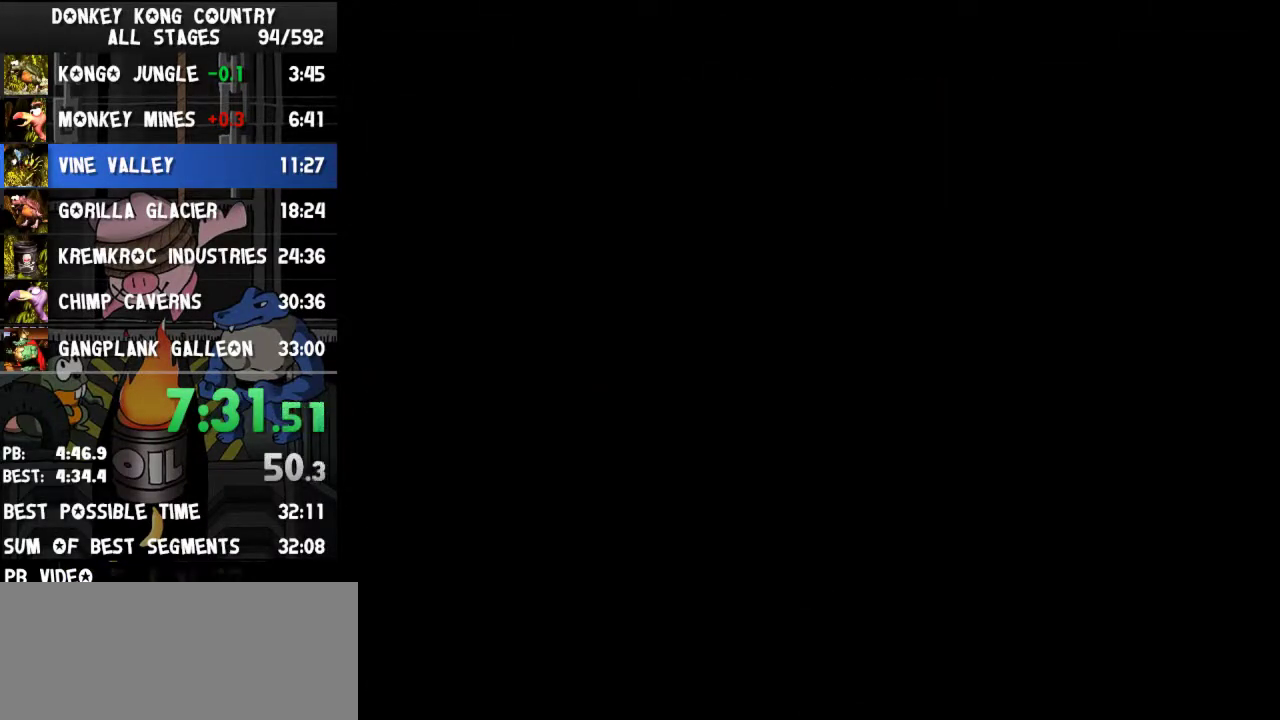
{"buttons": ["Y", "DPAD_RIGHT"]}
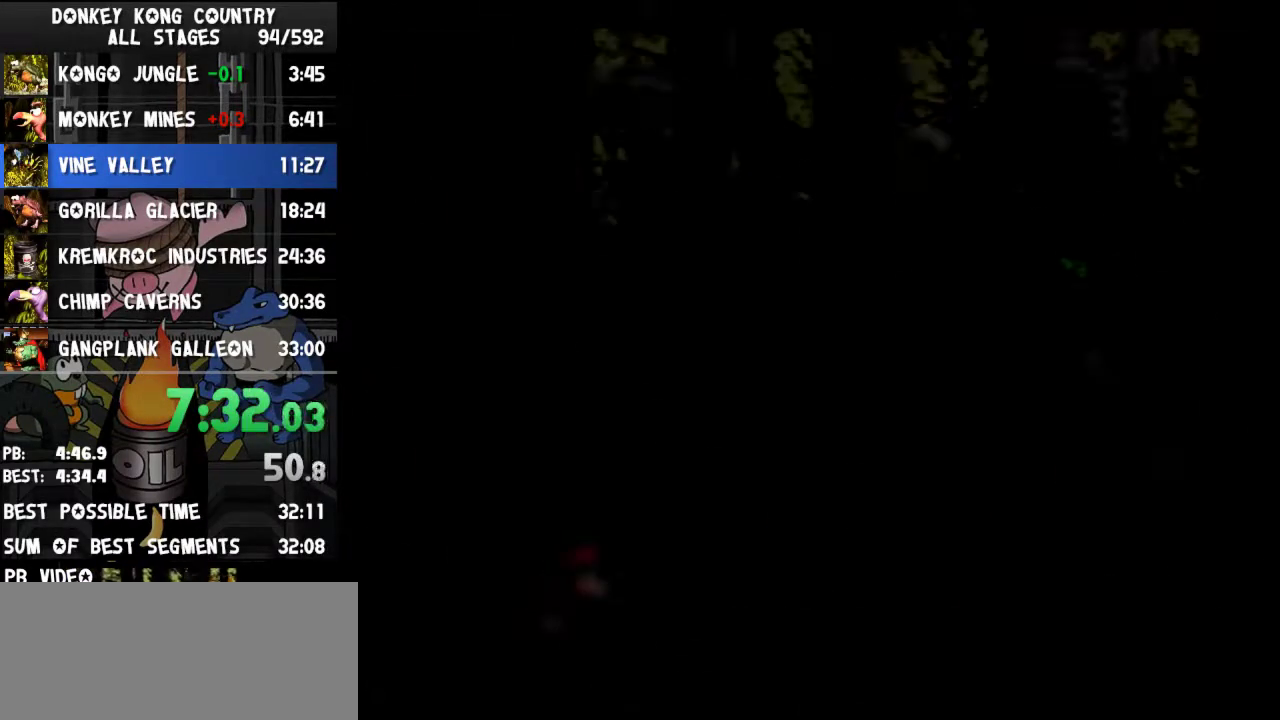
{"buttons": ["Y", "DPAD_RIGHT"]}
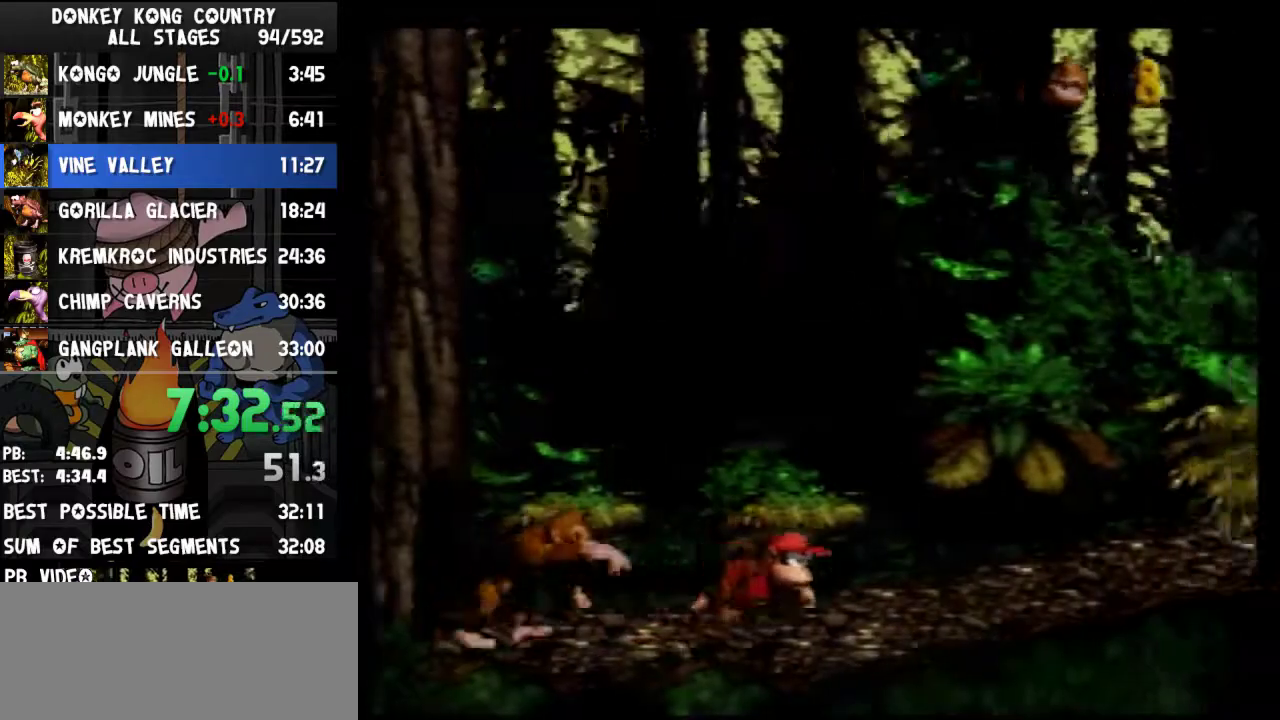
{"buttons": ["Y", "DPAD_RIGHT"]}
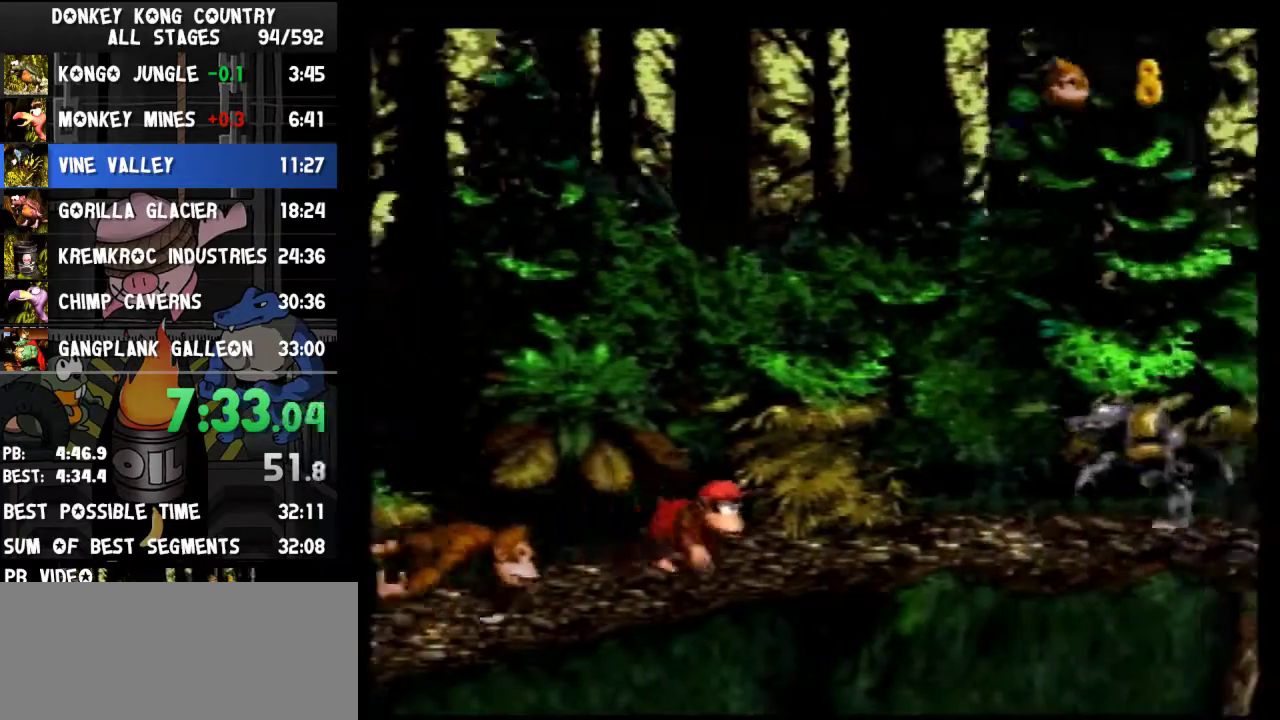
{"buttons": ["Y", "DPAD_RIGHT"], "events": [[167, "Y", "up"], [233, "Y", "down"]]}
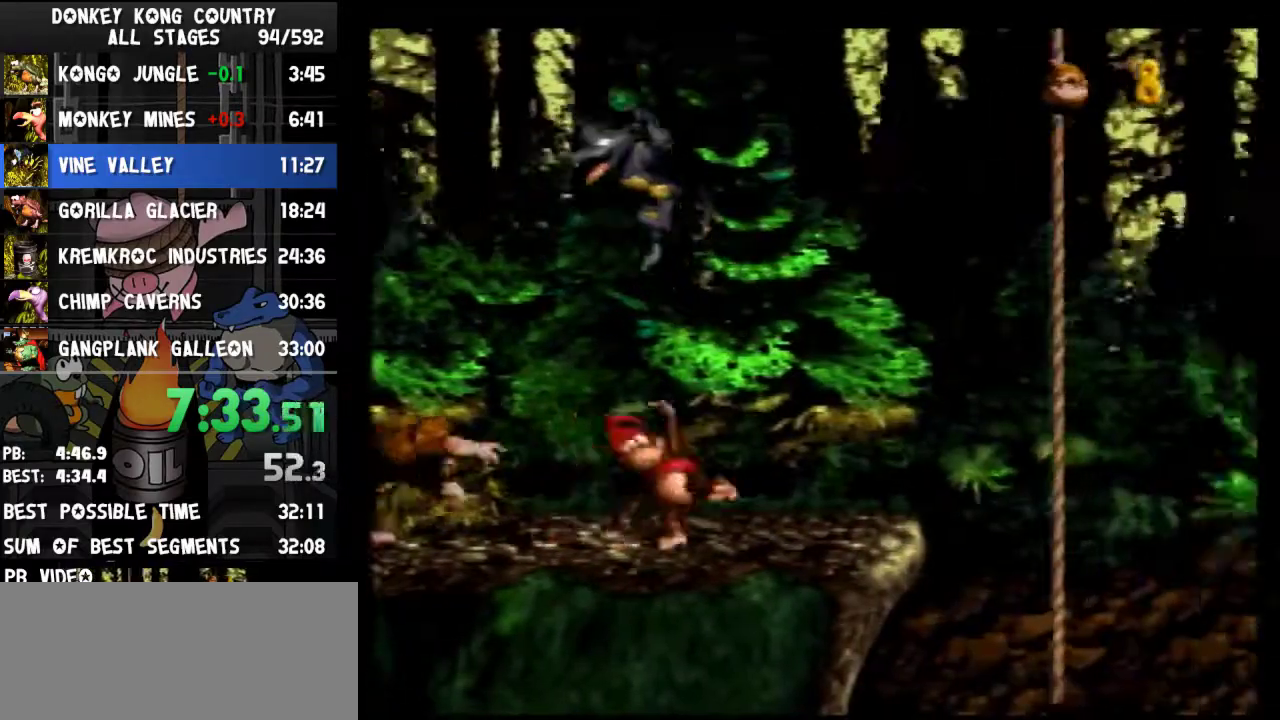
{"buttons": ["B", "Y", "DPAD_RIGHT"], "events": [[100, "B", "down"]]}
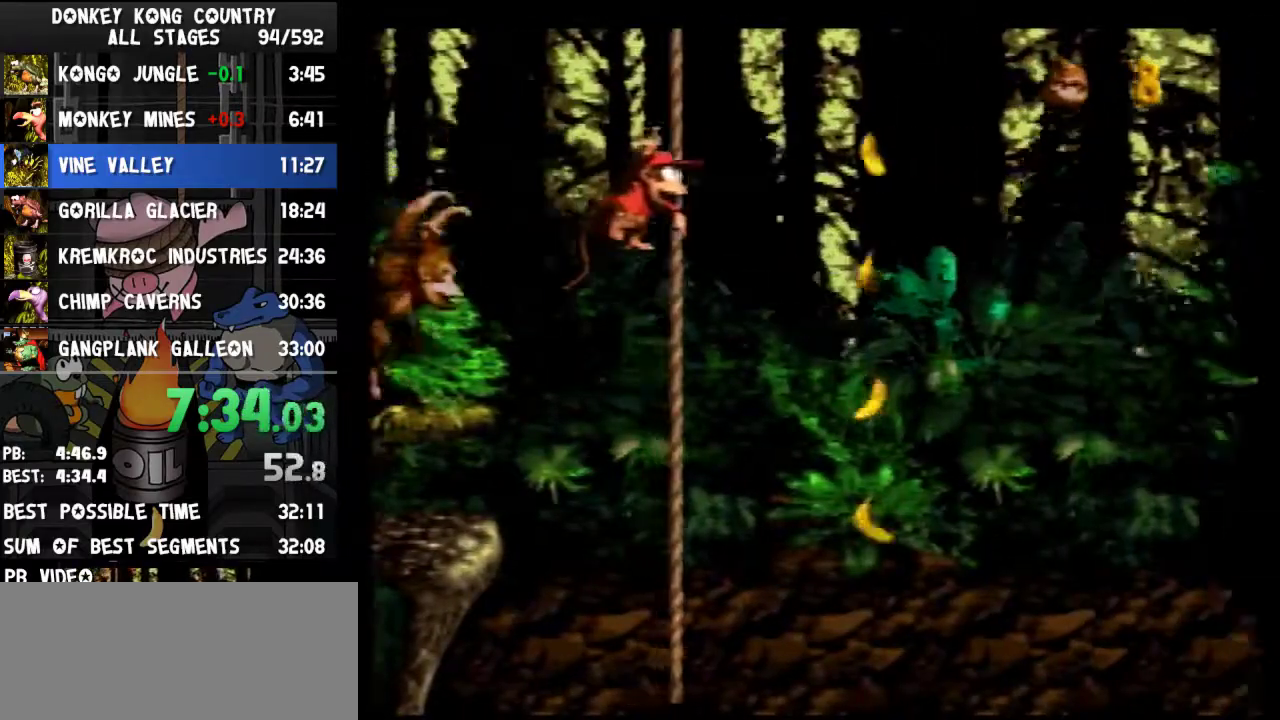
{"buttons": ["B", "Y", "DPAD_RIGHT"], "events": [[100, "B", "up"], [133, "B", "down"]]}
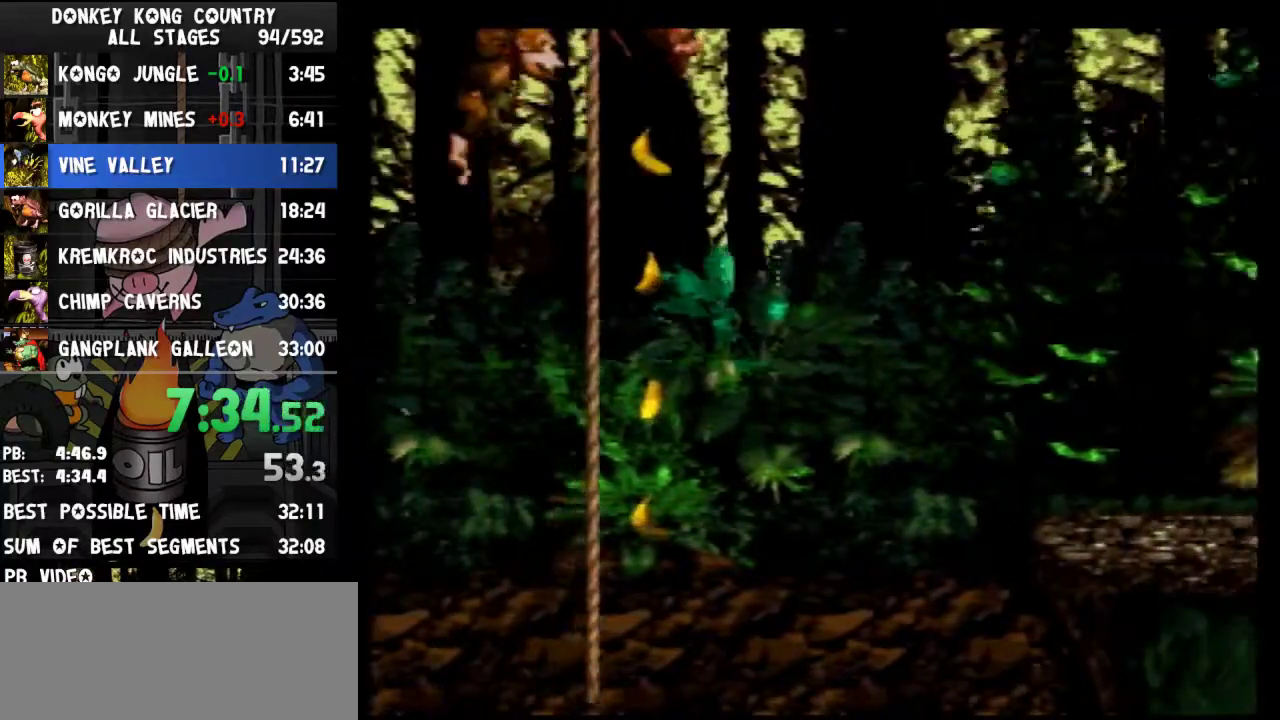
{"buttons": ["B", "Y", "DPAD_RIGHT"]}
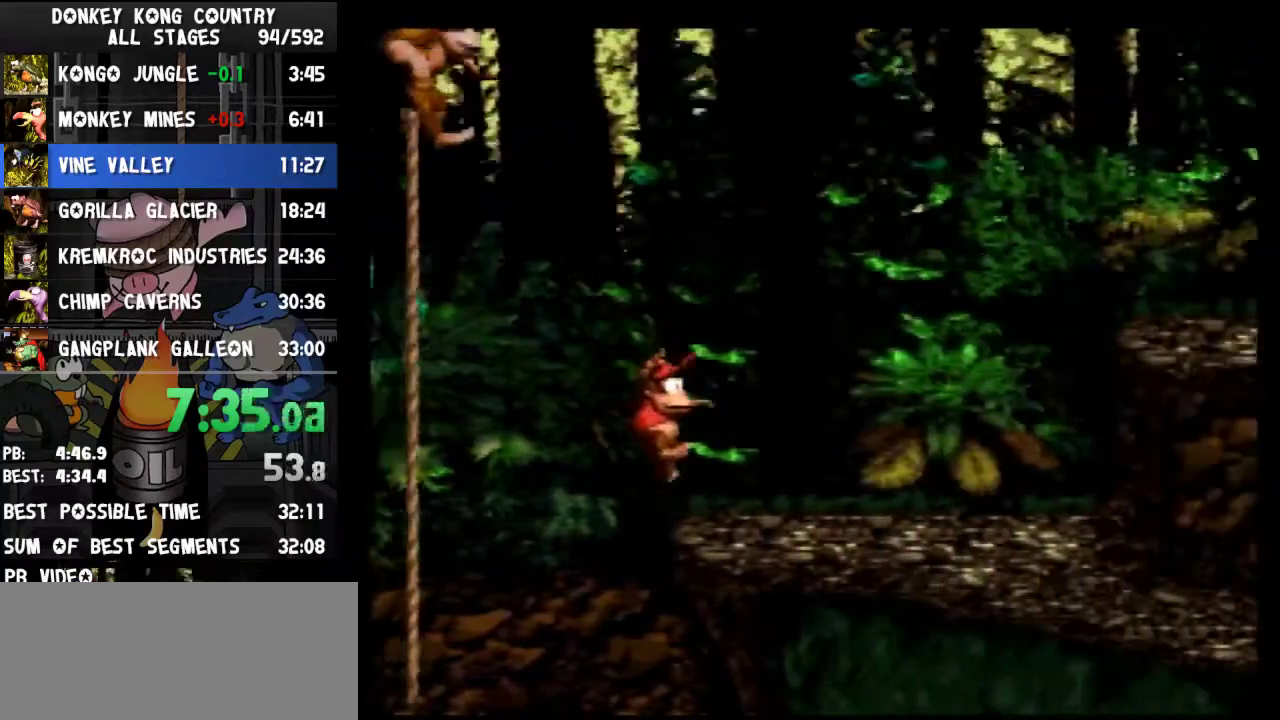
{"buttons": ["Y", "DPAD_RIGHT"], "events": [[67, "B", "up"], [67, "Y", "up"], [133, "Y", "down"]]}
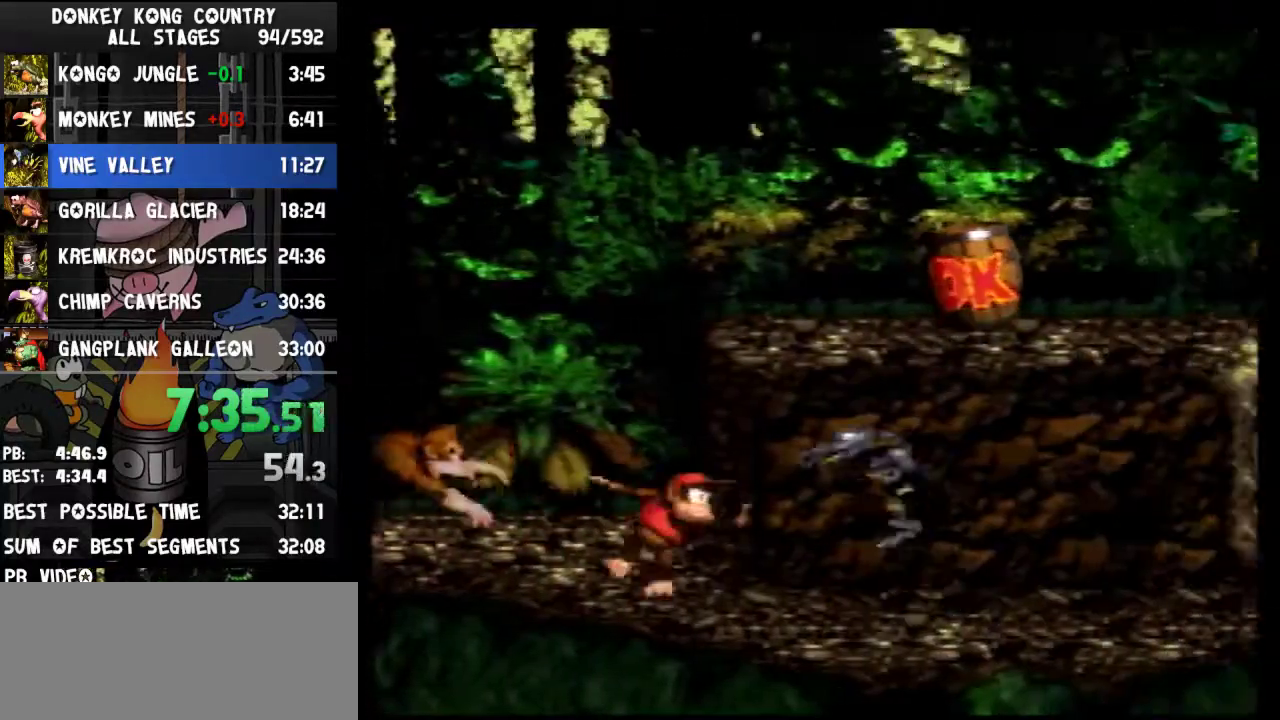
{"buttons": ["B", "Y", "DPAD_RIGHT"], "events": [[467, "B", "down"]]}
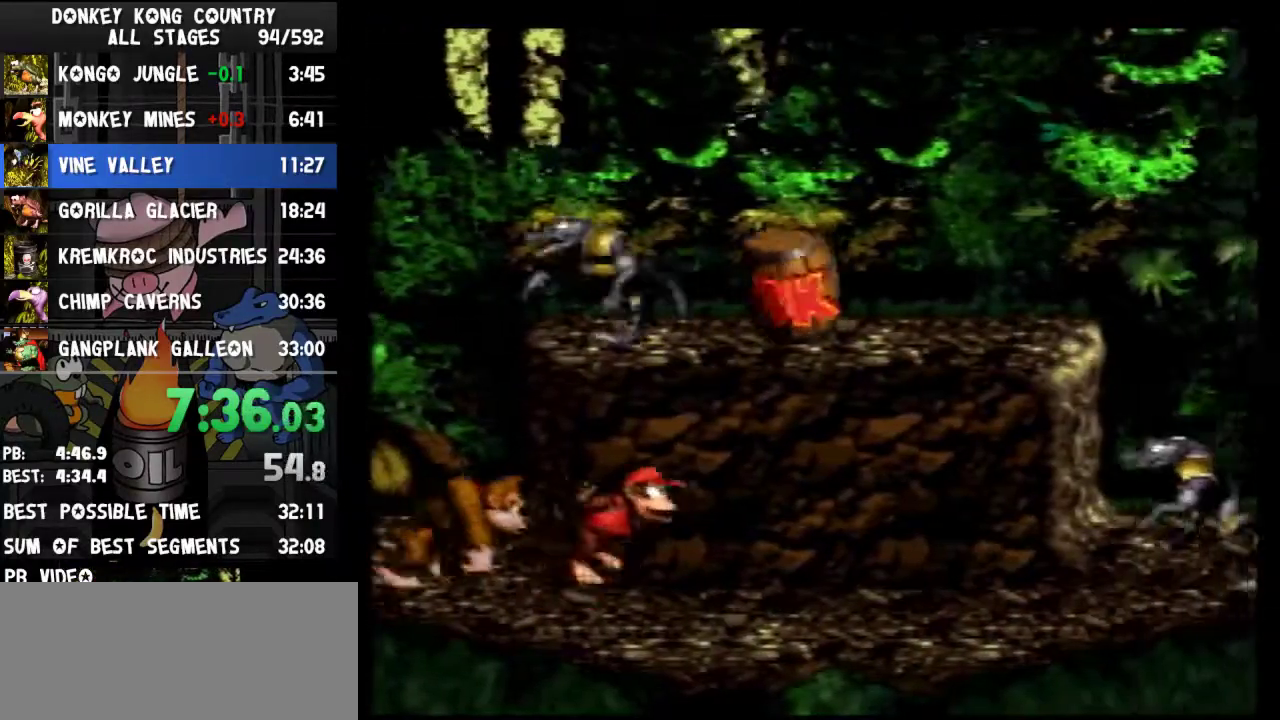
{"buttons": ["Y"], "events": [[200, "DPAD_RIGHT", "up"], [367, "B", "up"]]}
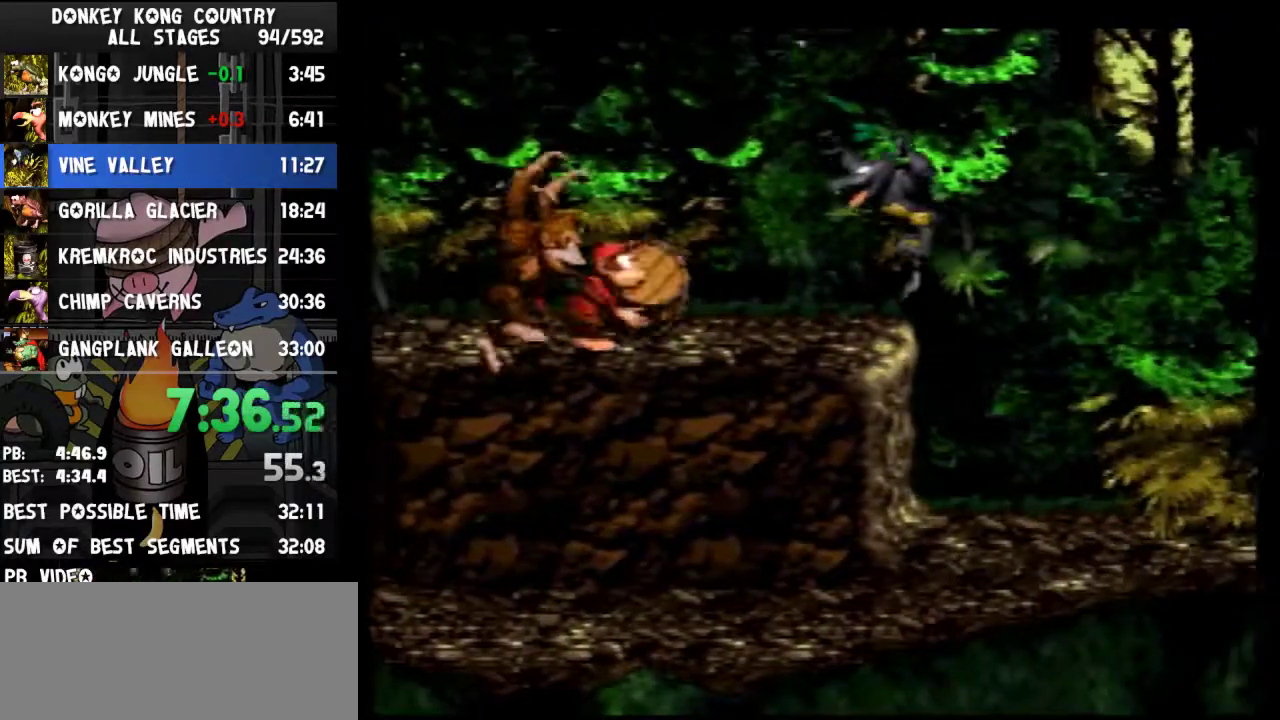
{"buttons": ["Y"], "events": [[200, "DPAD_LEFT", "down"], [500, "DPAD_LEFT", "up"]]}
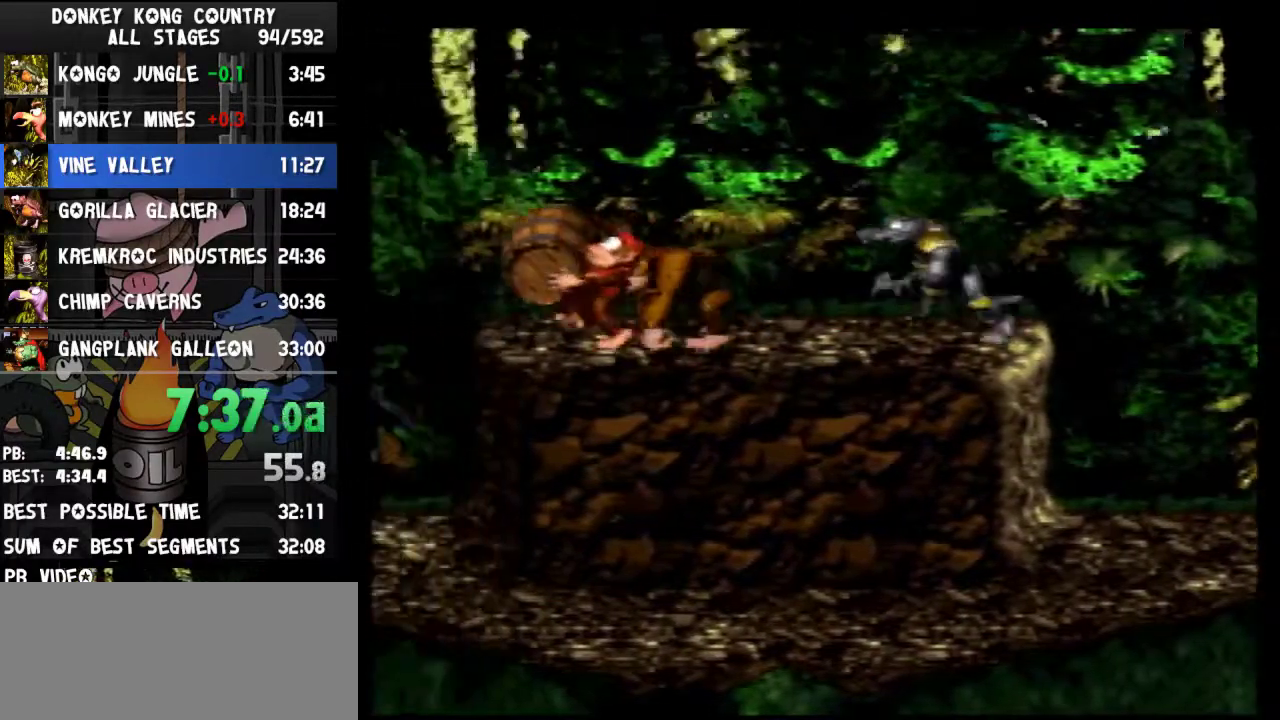
{"buttons": ["Y"]}
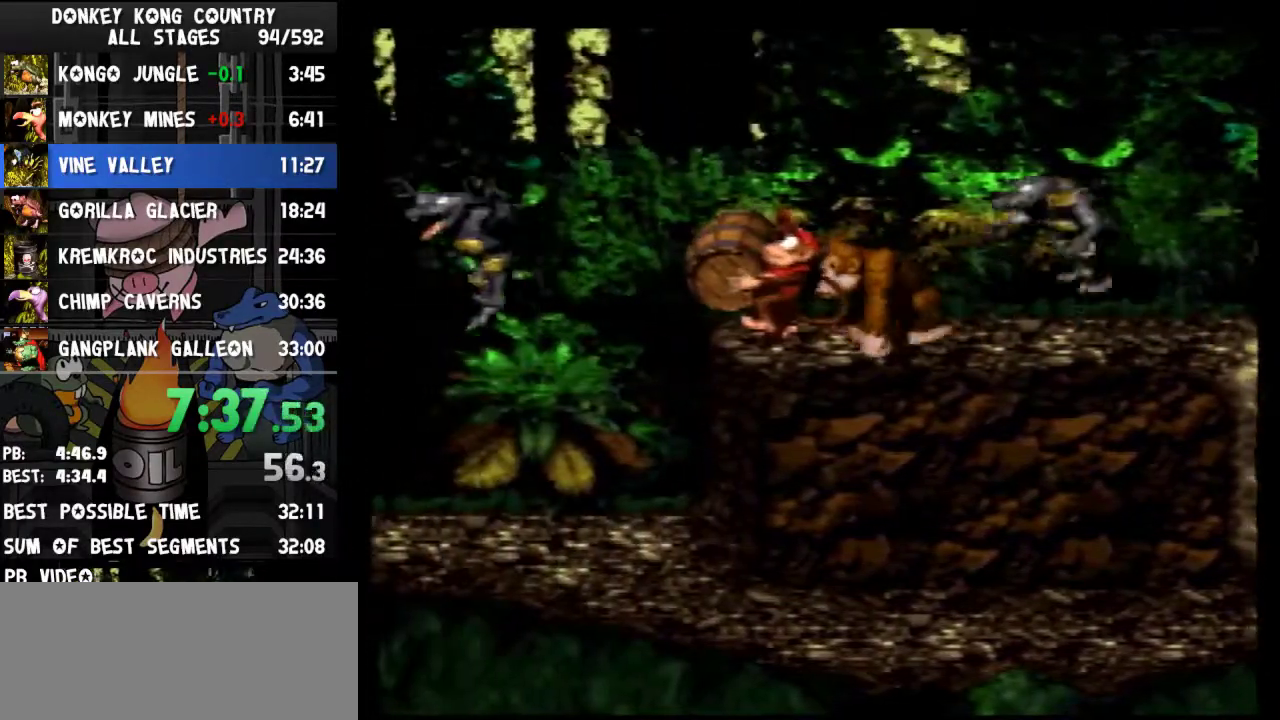
{"buttons": ["Y", "DPAD_LEFT"], "events": [[200, "DPAD_LEFT", "down"]]}
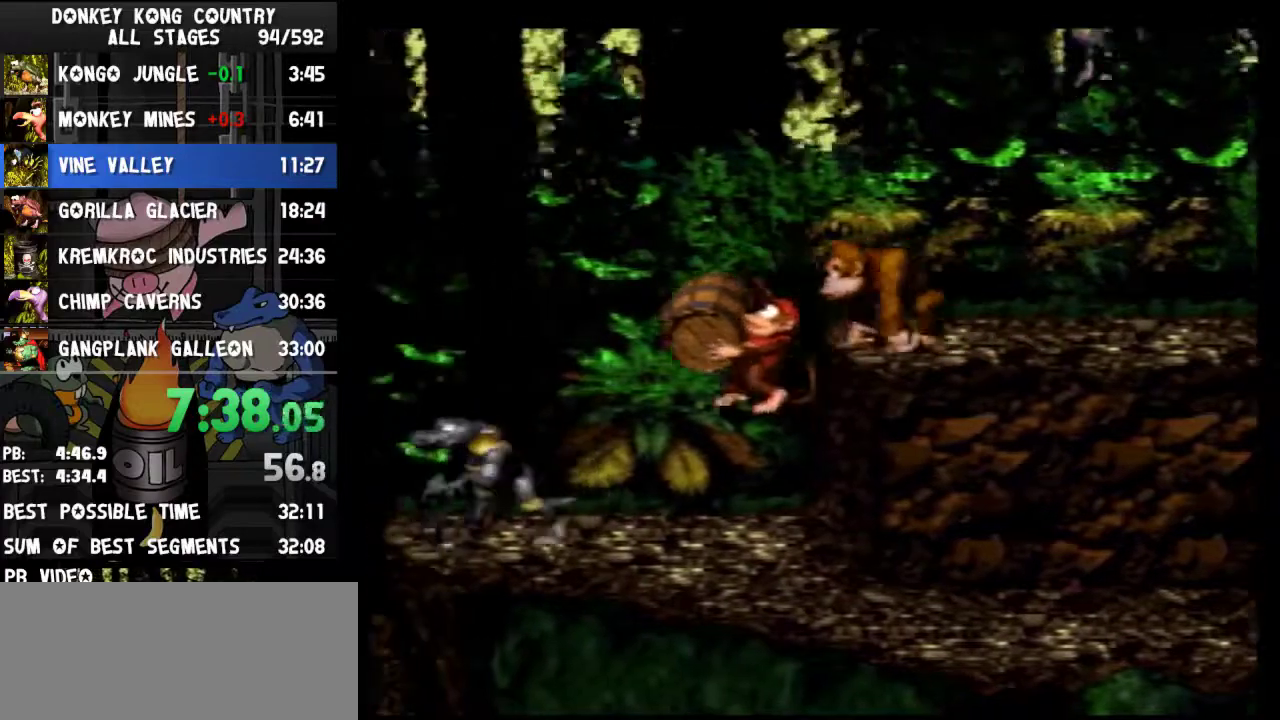
{"buttons": ["DPAD_DOWN"], "events": [[100, "DPAD_LEFT", "up"], [267, "DPAD_DOWN", "down"], [400, "Y", "up"]]}
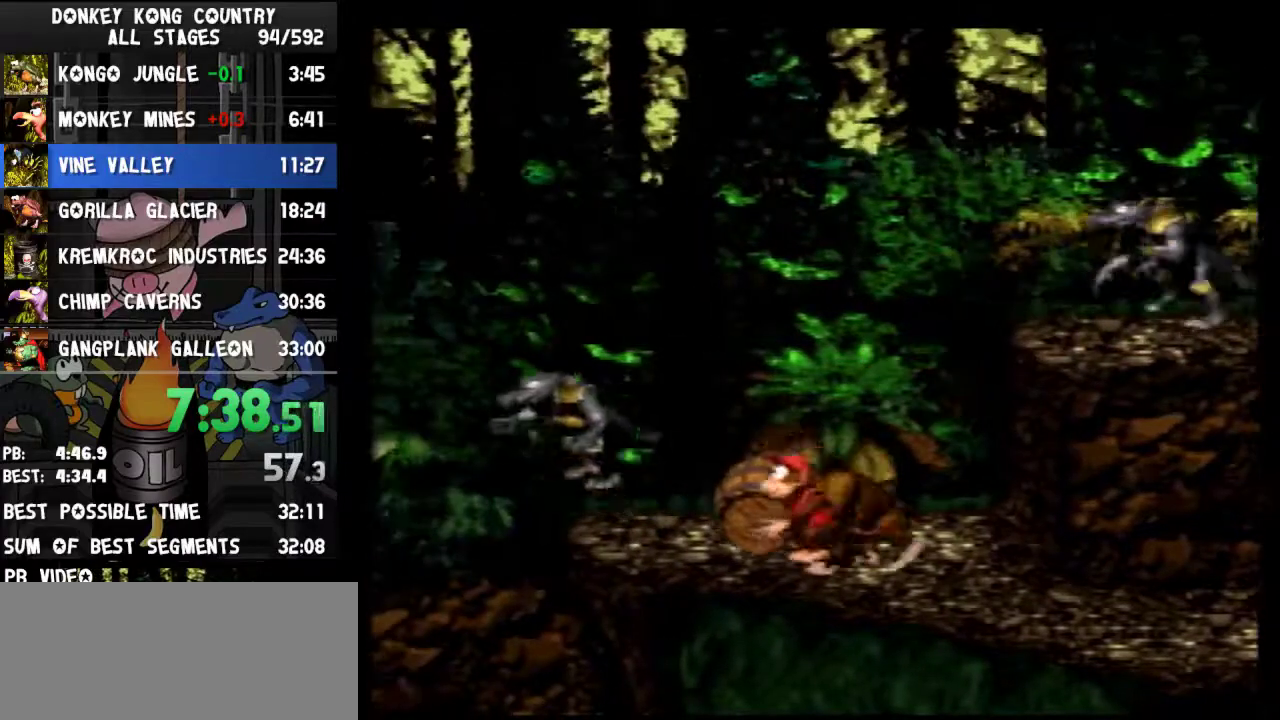
{"buttons": ["DPAD_LEFT"], "events": [[167, "DPAD_LEFT", "down"], [200, "DPAD_DOWN", "up"]]}
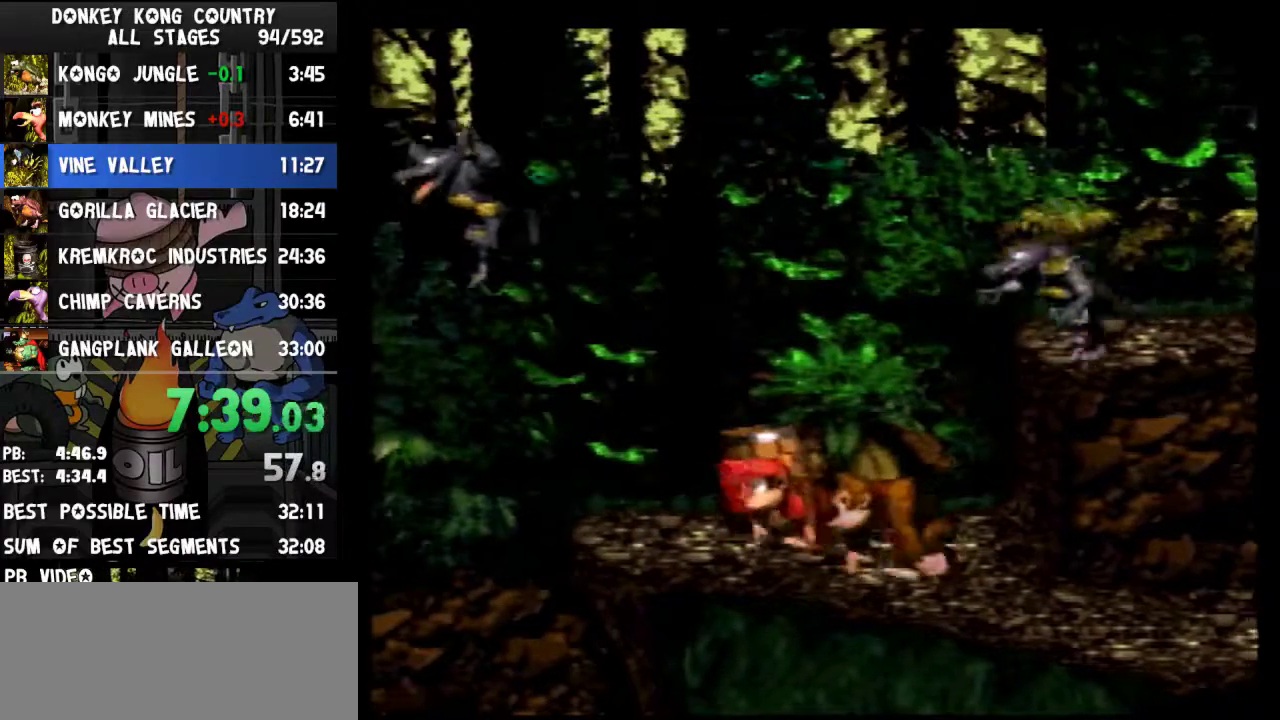
{"buttons": [], "events": [[300, "DPAD_LEFT", "up"]]}
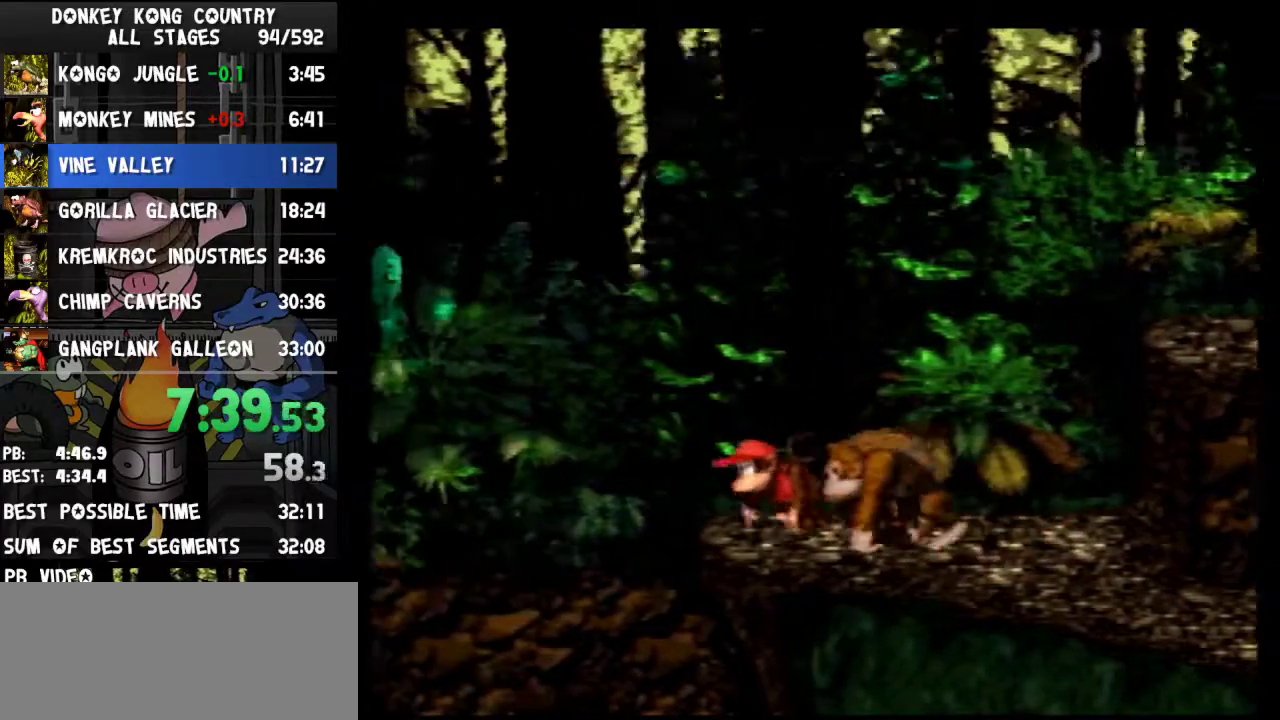
{"buttons": ["Y"], "events": [[267, "Y", "down"]]}
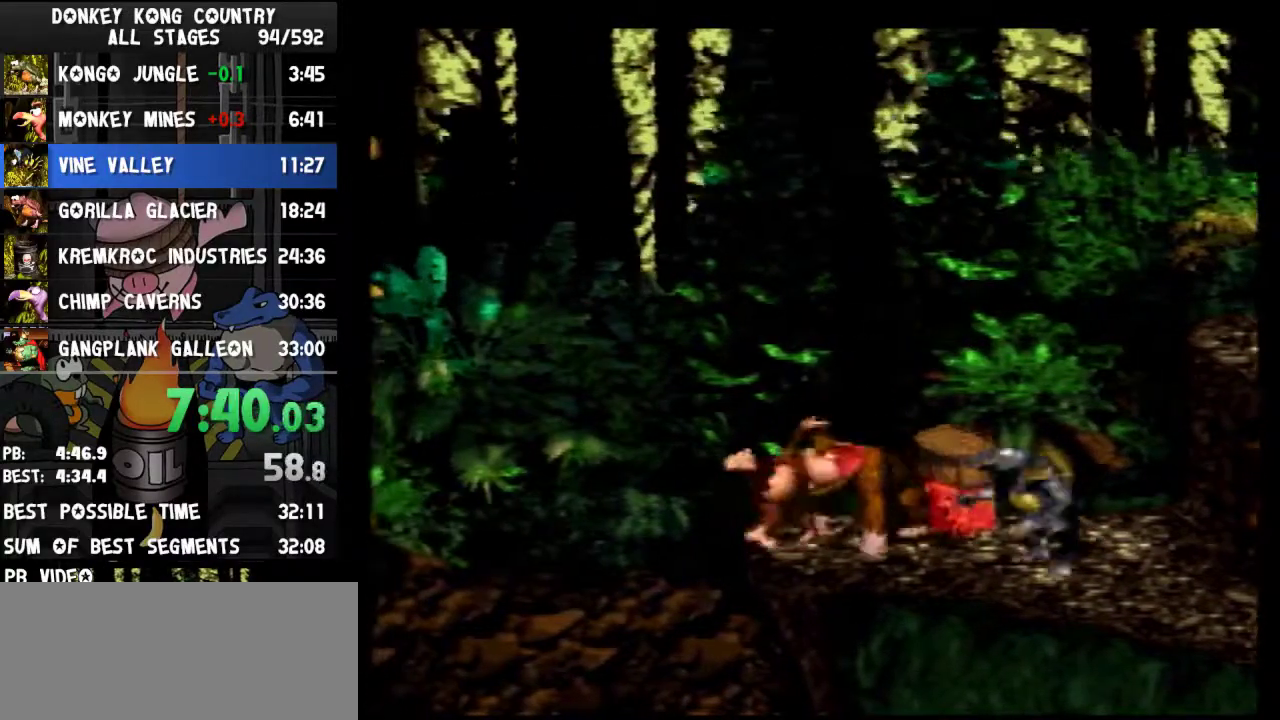
{"buttons": [], "events": [[467, "Y", "up"]]}
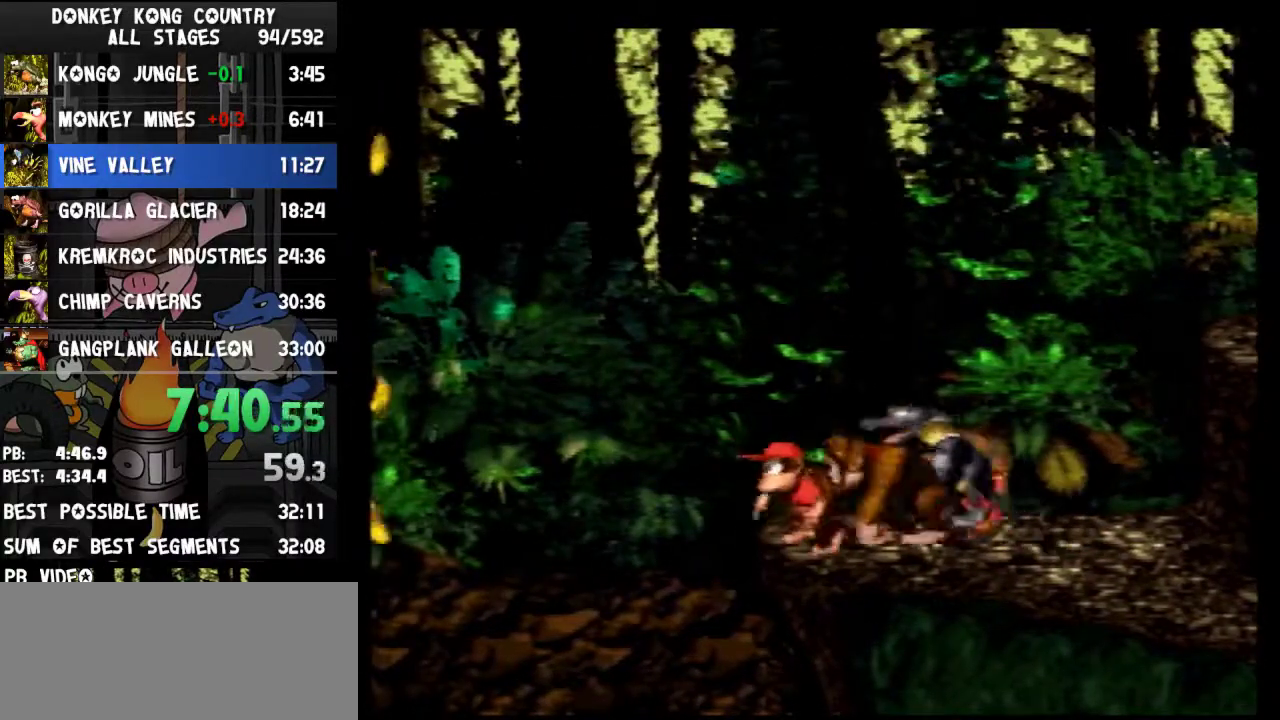
{"buttons": []}
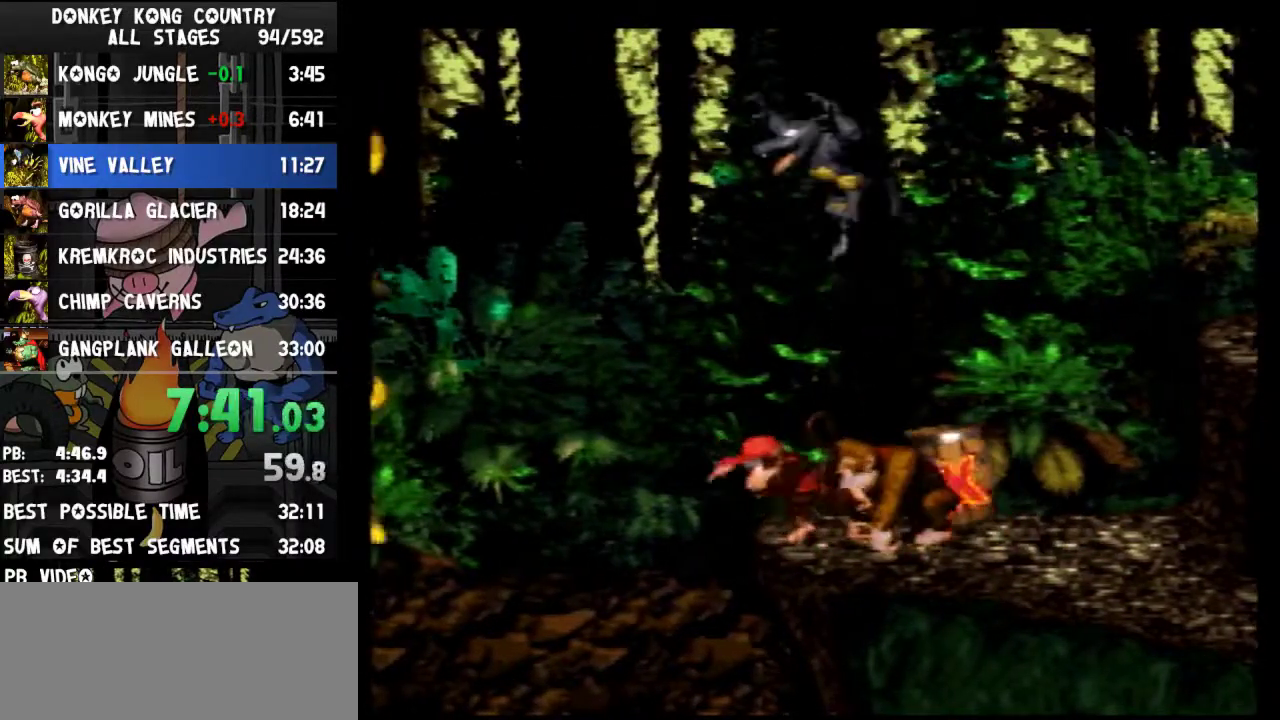
{"buttons": [], "events": [[167, "START", "down"], [333, "START", "up"]]}
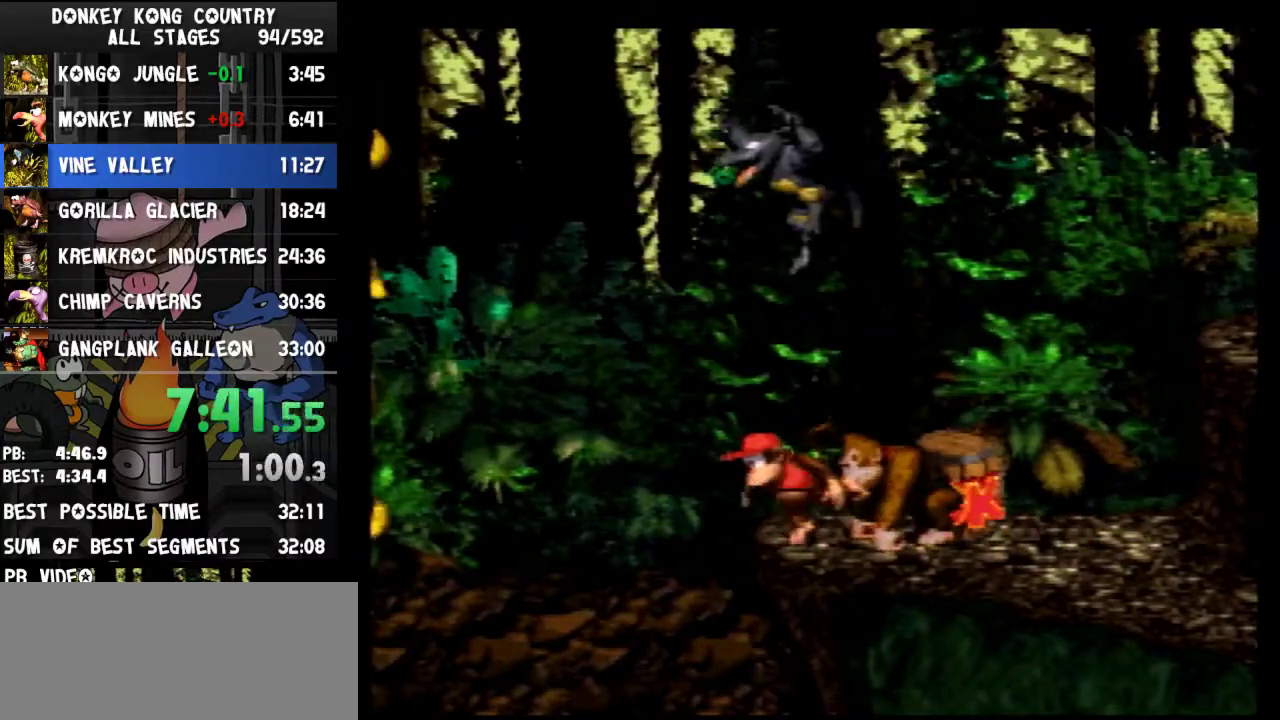
{"buttons": [], "events": [[33, "DPAD_LEFT", "down"], [333, "START", "down"], [467, "START", "up"], [500, "DPAD_LEFT", "up"]]}
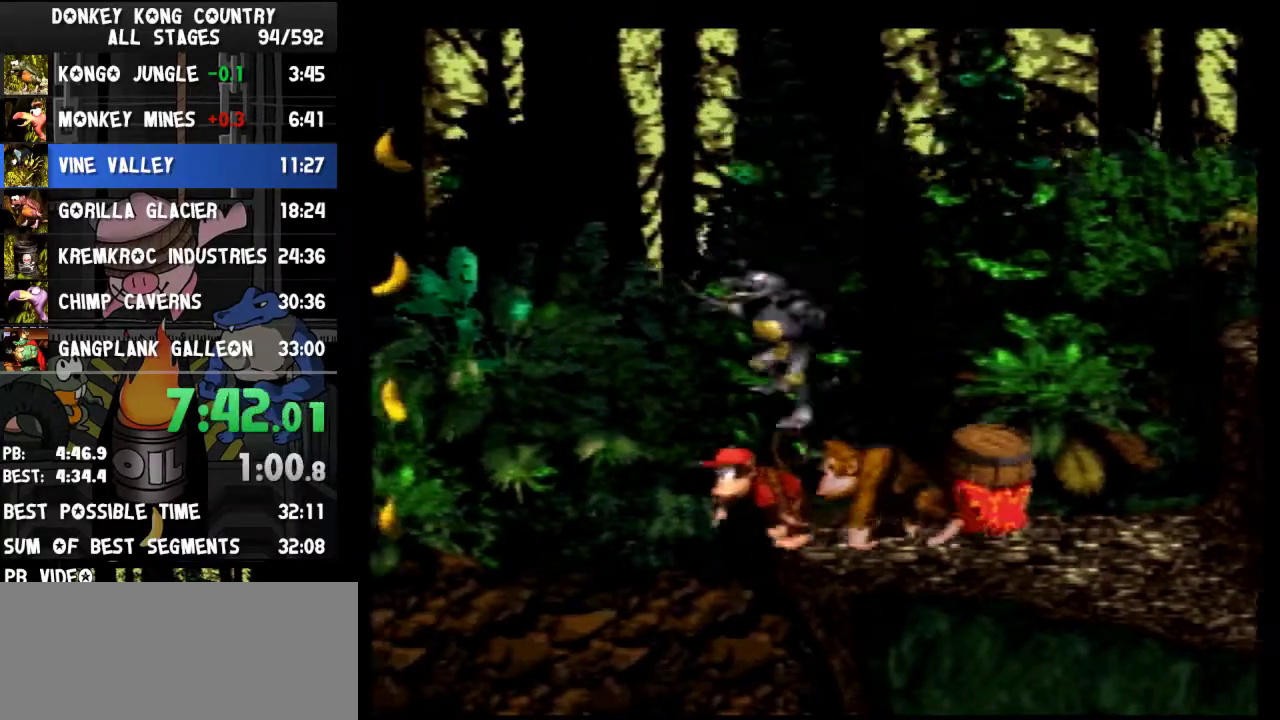
{"buttons": ["Y", "DPAD_RIGHT"], "events": [[100, "Y", "down"], [500, "DPAD_RIGHT", "down"]]}